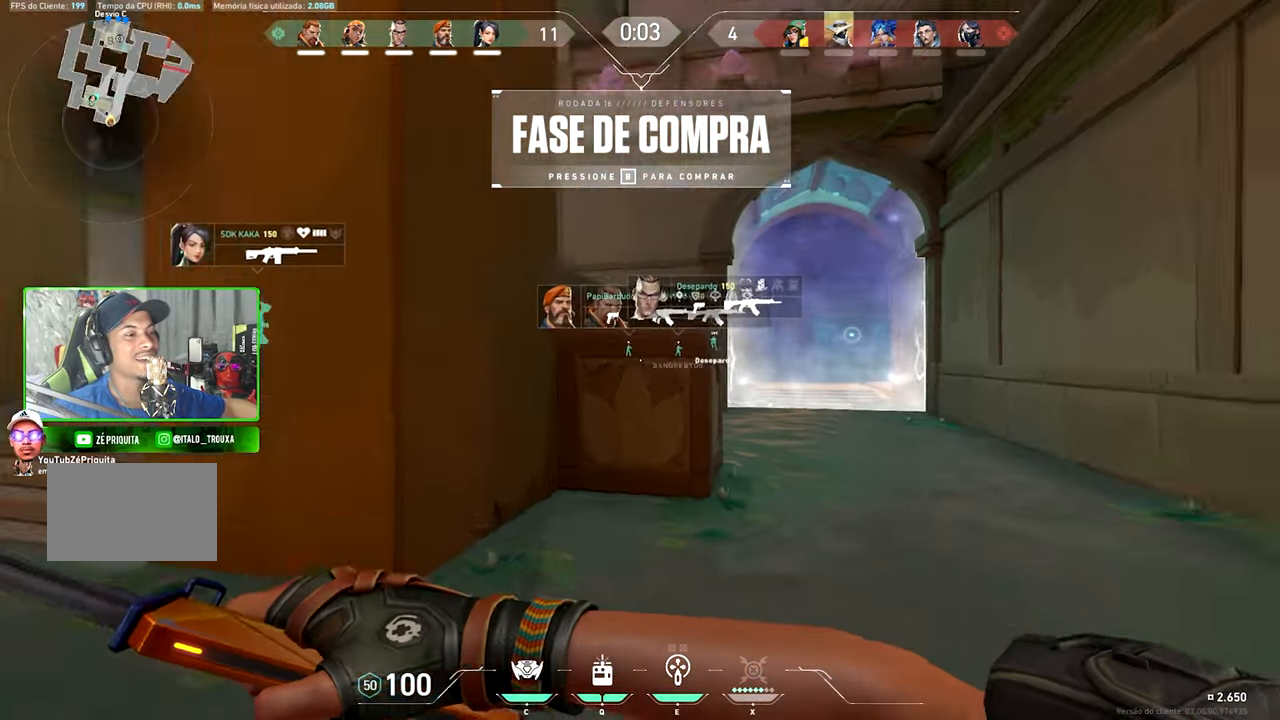
Gameplay with keyboard and mouse; each line is a JSON object with the keys and mouse buttons held at the frame after it. "events" lists presses ("down") and releases ("up") of "1", "2", "3", "4", "5", "a", "alt", "c", "caps_lock", "ctrl", "d", "e", "f", "g", "q", "r", "s", "shift", "space", "t", "tab", "v", "w", "x", "z", "mouse_left", "mouse_wheel" and "mouse_right" between this image and that frame as [ms after this image, input, new state], when the widget could be followed in between. "mouse_left", "mouse_wheel", "mouse_right" = the "left", "wheel", "right" buttons of the "mouse" list. No other keys are recorded. "wheel" means that the mouse wheel is clicked or scrolled. "mouse_move" is the direction in which the mouse moves at that frame (one of eight, or "still"), when it could be read.
{"keys": ["v", "w"], "mouse": [], "events": []}
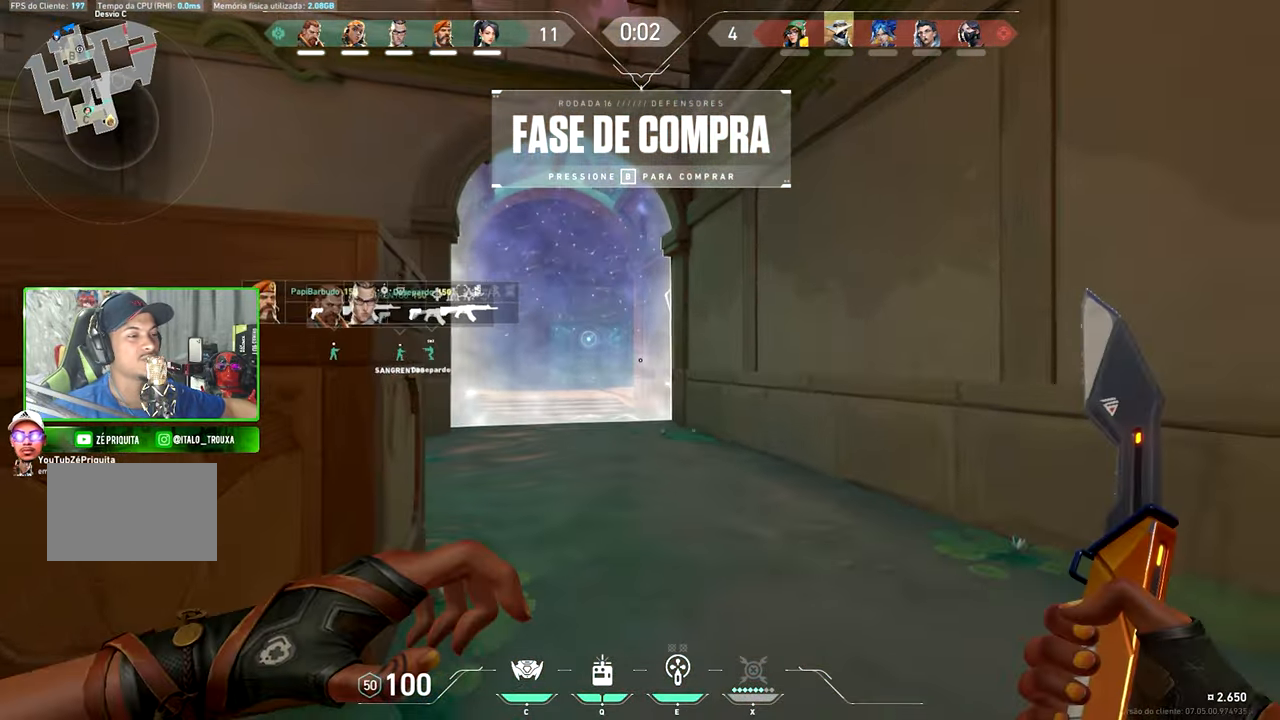
{"keys": ["v", "w"], "mouse": [], "mouse_move": "left"}
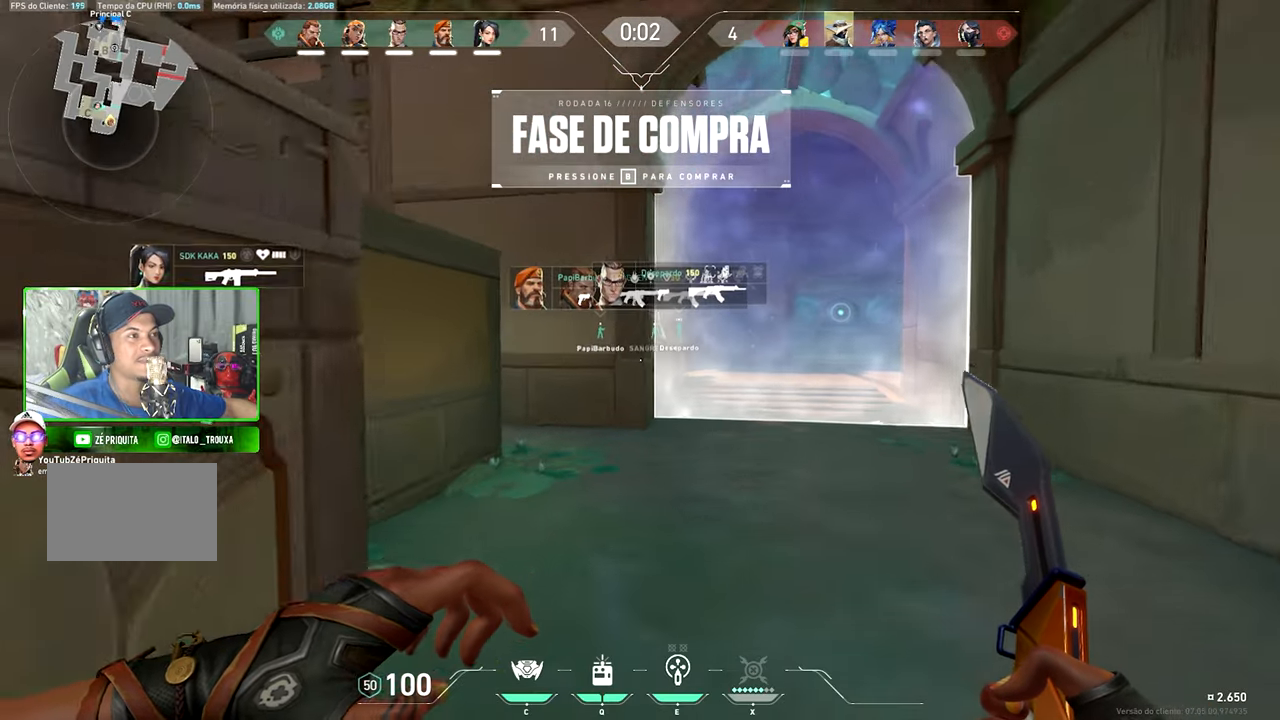
{"keys": ["v", "w"], "mouse": [], "mouse_move": "left", "events": []}
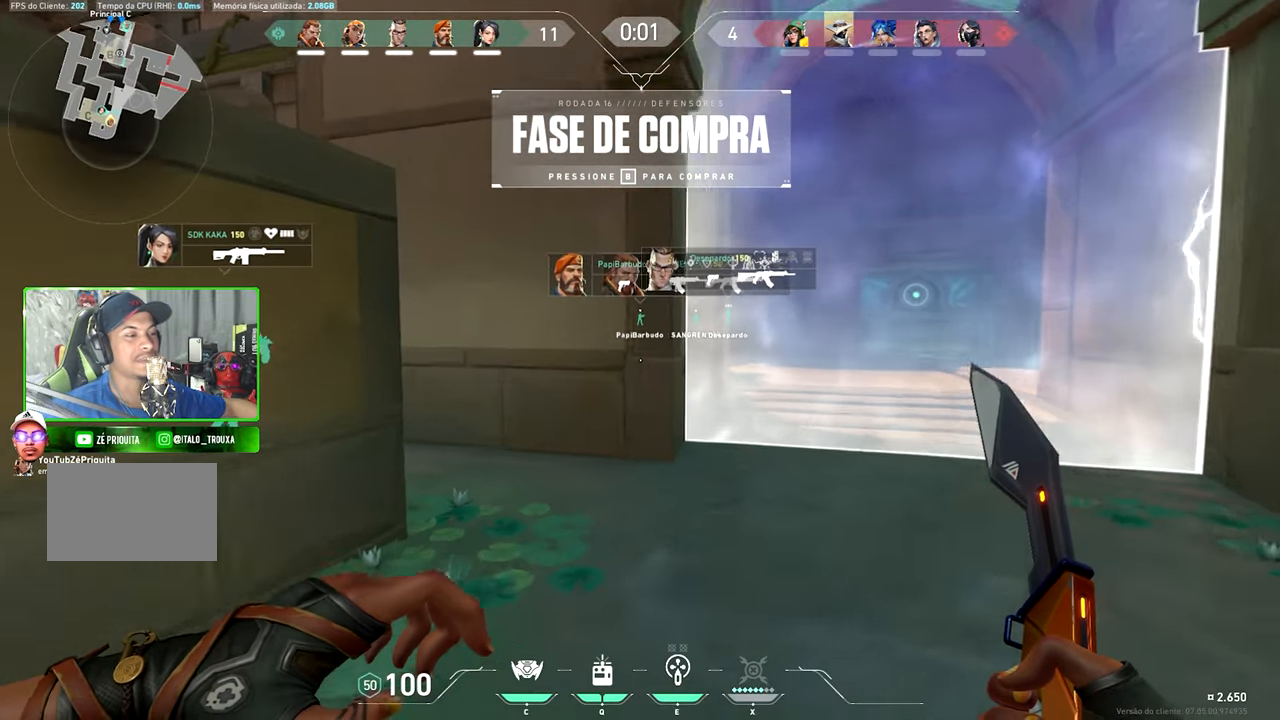
{"keys": ["v", "w"], "mouse": [], "mouse_move": "still", "events": []}
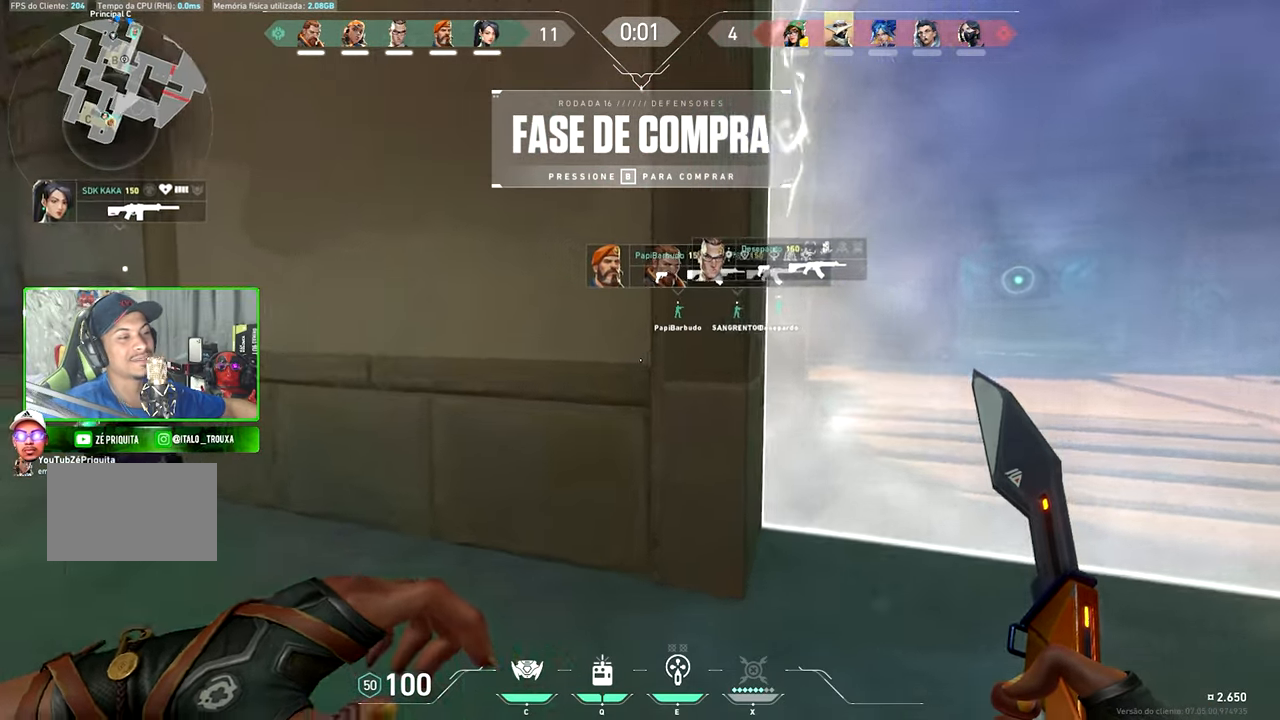
{"keys": ["ctrl", "shift"], "mouse": [], "mouse_move": "still", "events": [[33, "a", "down"], [33, "ctrl", "down"], [33, "s", "down"], [33, "shift", "down"], [33, "v", "up"], [33, "w", "up"], [283, "s", "up"], [433, "a", "up"]]}
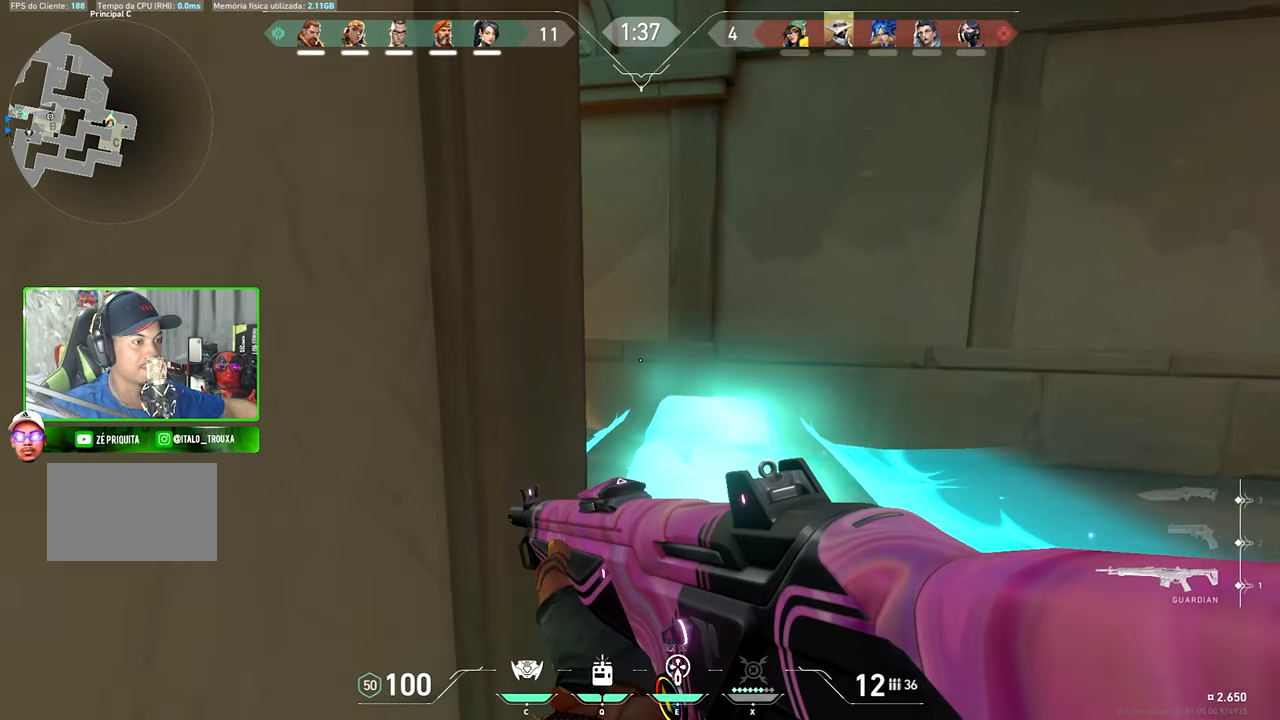
{"keys": ["ctrl", "shift"], "mouse": [], "mouse_move": "down-left", "events": []}
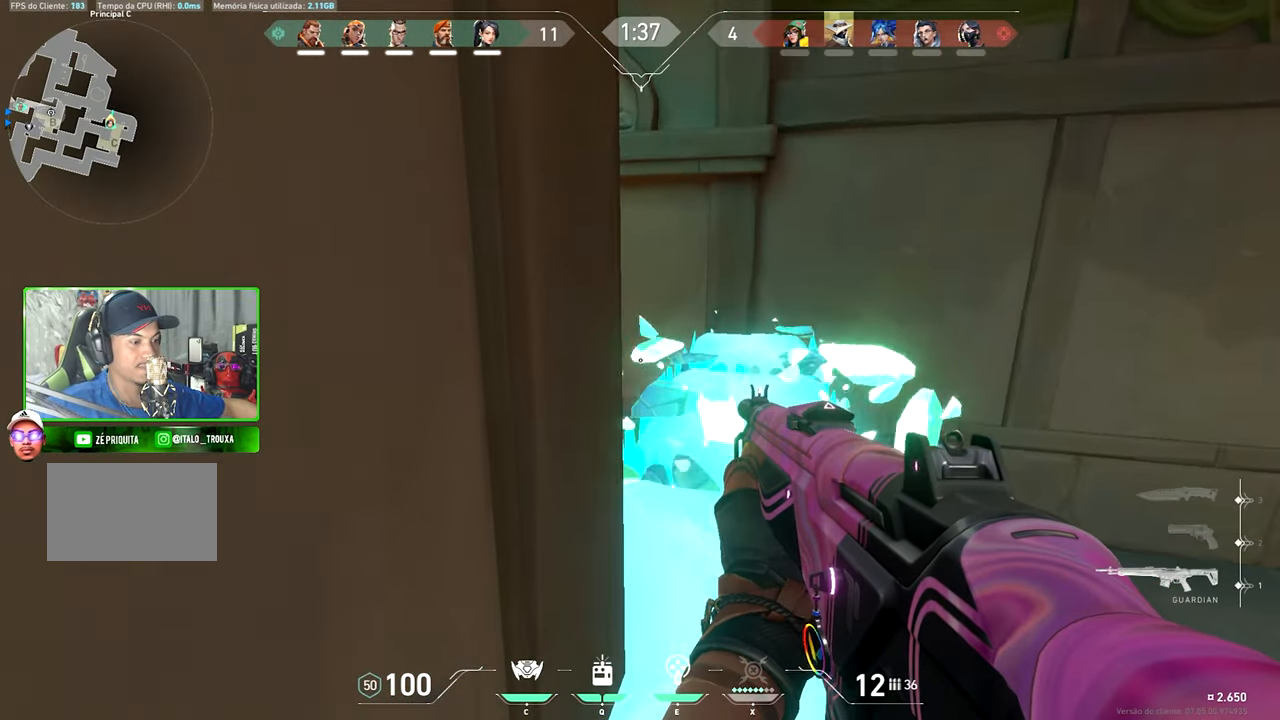
{"keys": ["ctrl", "s", "shift", "v"], "mouse": [], "mouse_move": "still", "events": [[466, "s", "down"], [466, "v", "down"]]}
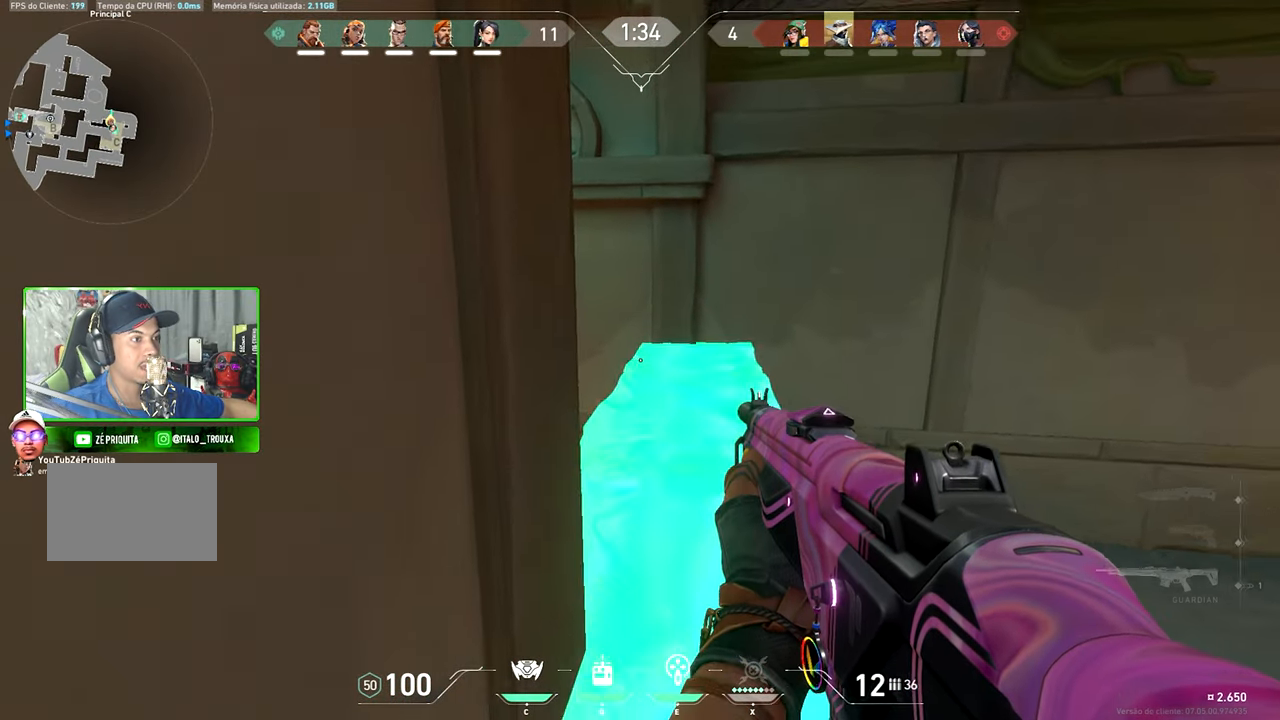
{"keys": ["ctrl", "shift"], "mouse": [], "mouse_move": "still", "events": [[216, "a", "down"], [350, "s", "up"], [350, "v", "up"], [483, "a", "up"]]}
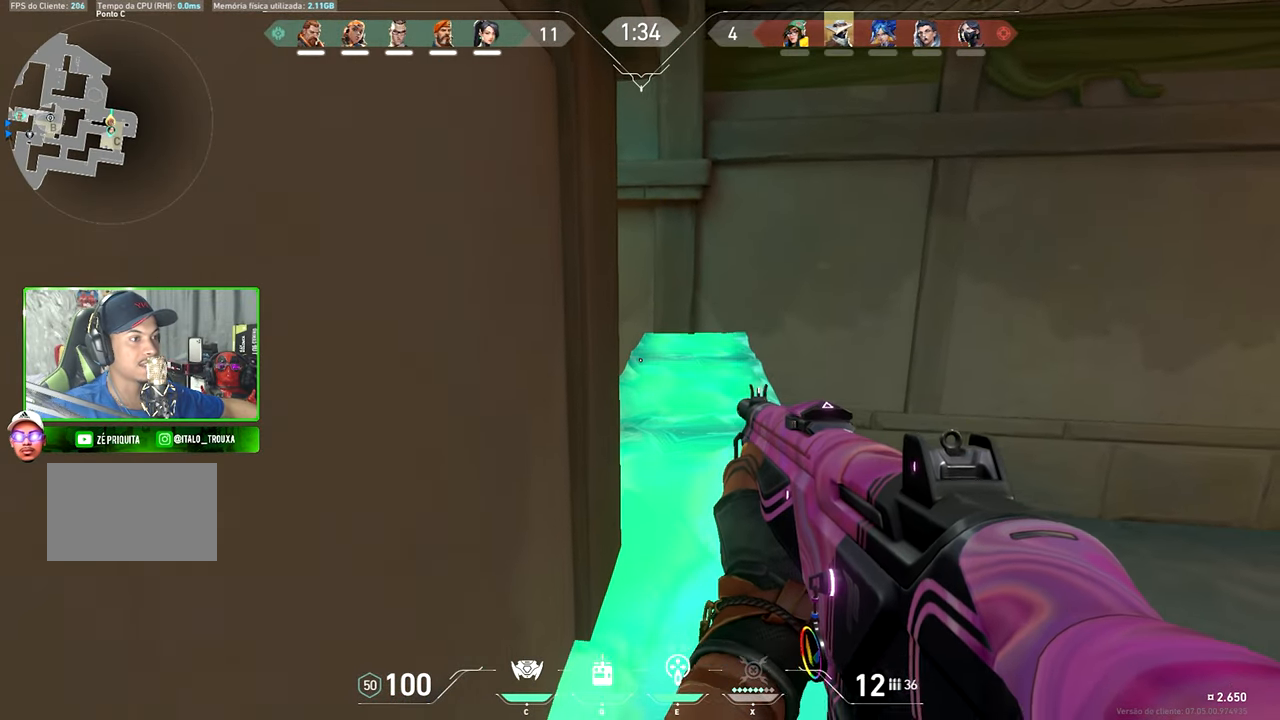
{"keys": ["ctrl", "shift"], "mouse": [], "mouse_move": "still", "events": [[83, "ctrl", "up"], [183, "e", "down"], [266, "e", "up"], [316, "ctrl", "down"]]}
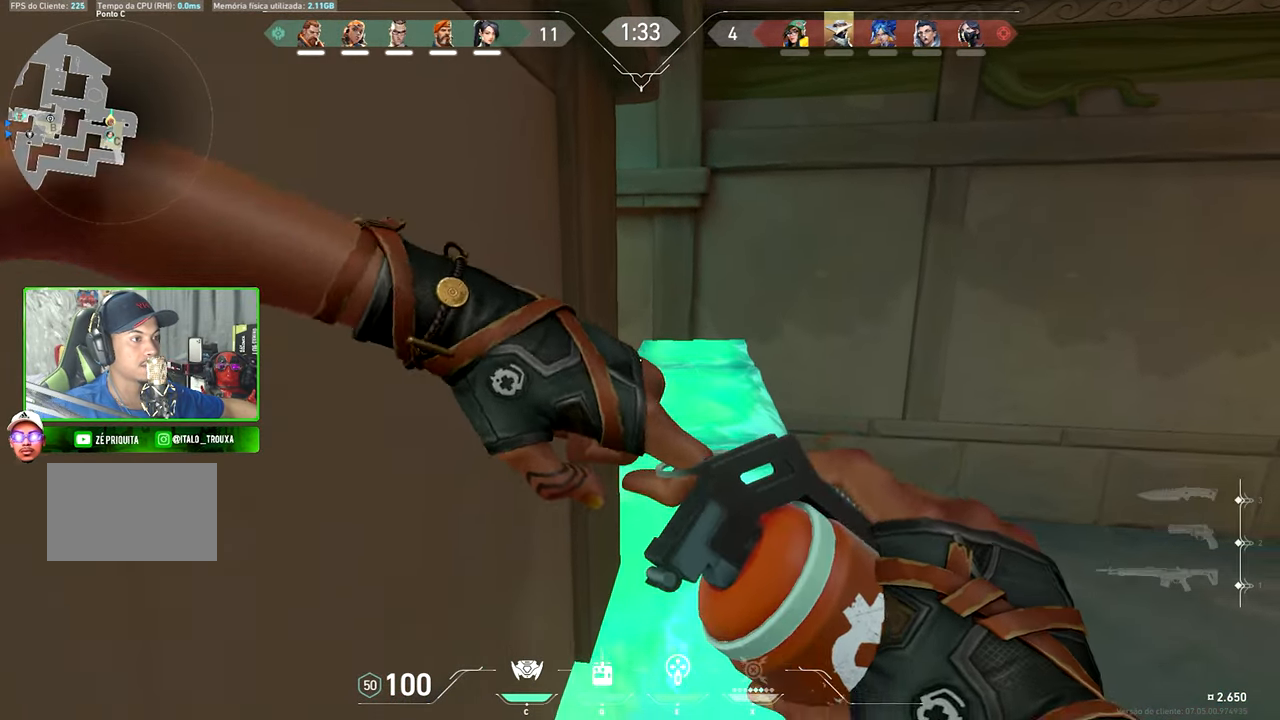
{"keys": ["ctrl", "s", "shift"], "mouse": [], "mouse_move": "still", "events": [[383, "s", "down"]]}
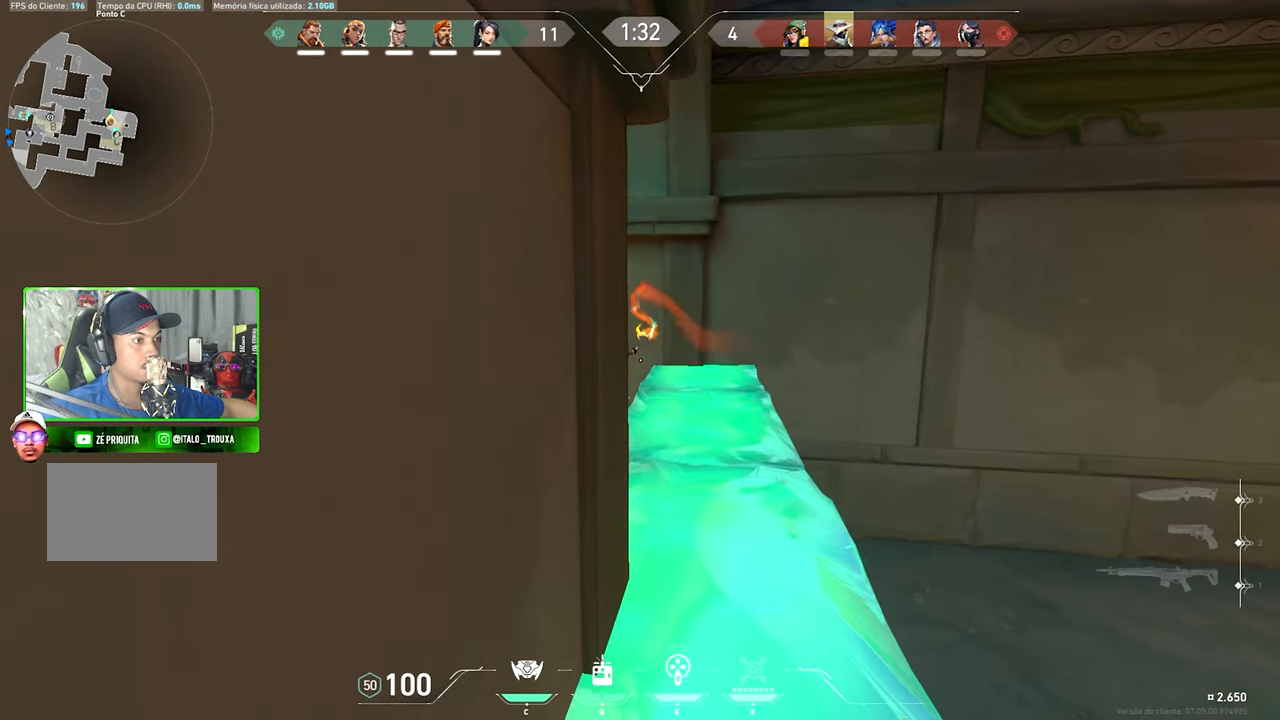
{"keys": ["shift"], "mouse": [], "mouse_move": "still", "events": [[116, "s", "up"], [316, "c", "down"], [450, "c", "up"], [500, "ctrl", "up"]]}
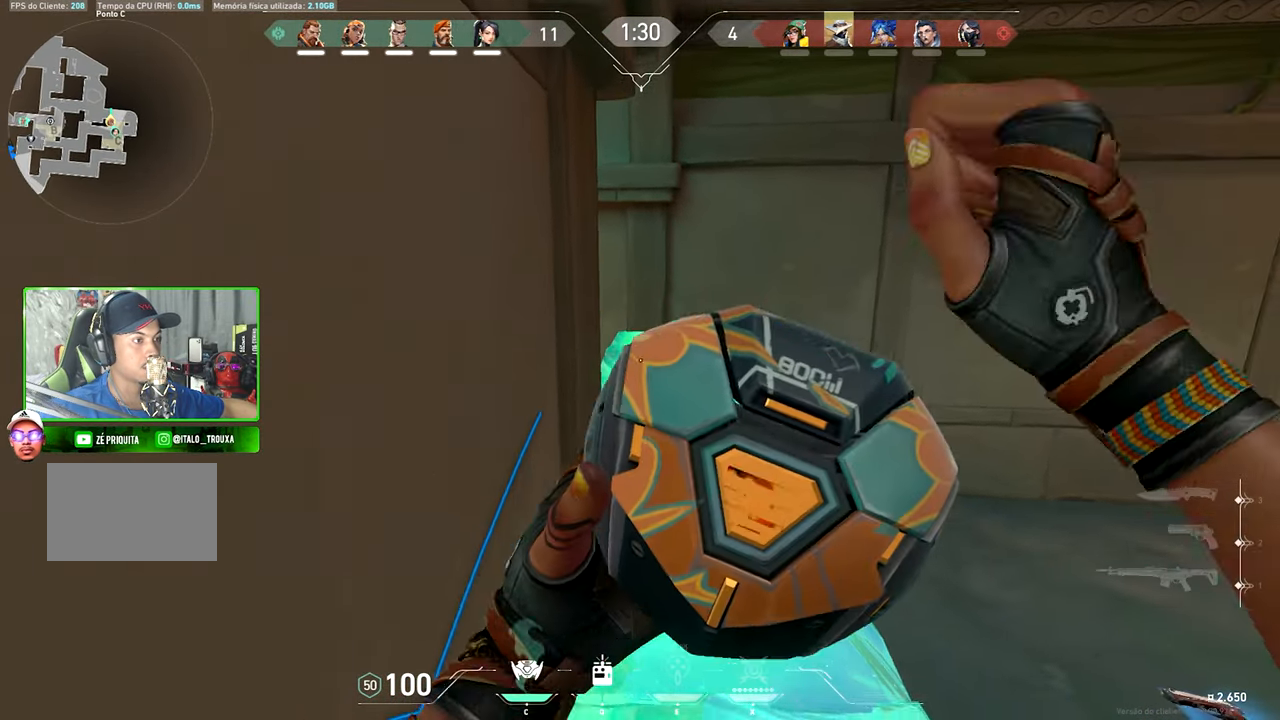
{"keys": ["ctrl", "shift"], "mouse": [], "mouse_move": "still", "events": [[183, "ctrl", "down"]]}
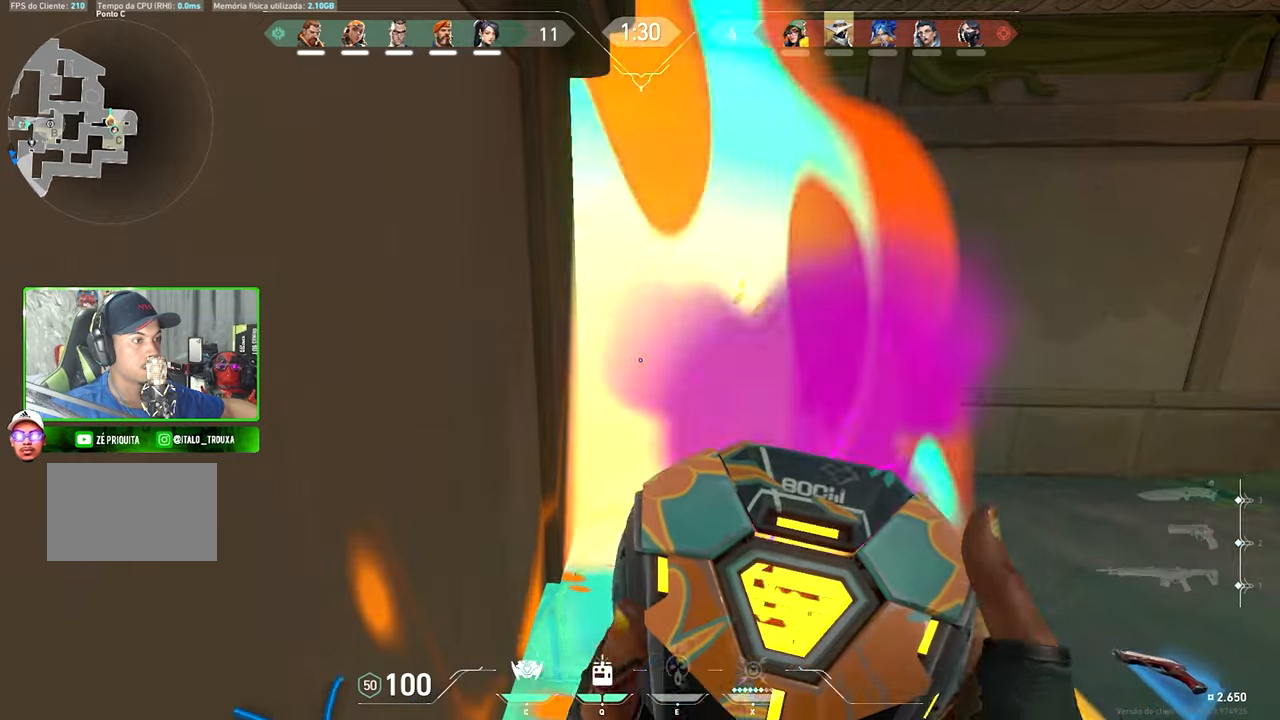
{"keys": ["ctrl", "shift"], "mouse": [], "mouse_move": "still", "events": [[50, "ctrl", "up"], [50, "s", "down"], [50, "shift", "up"], [383, "ctrl", "down"], [383, "shift", "down"], [433, "s", "up"]]}
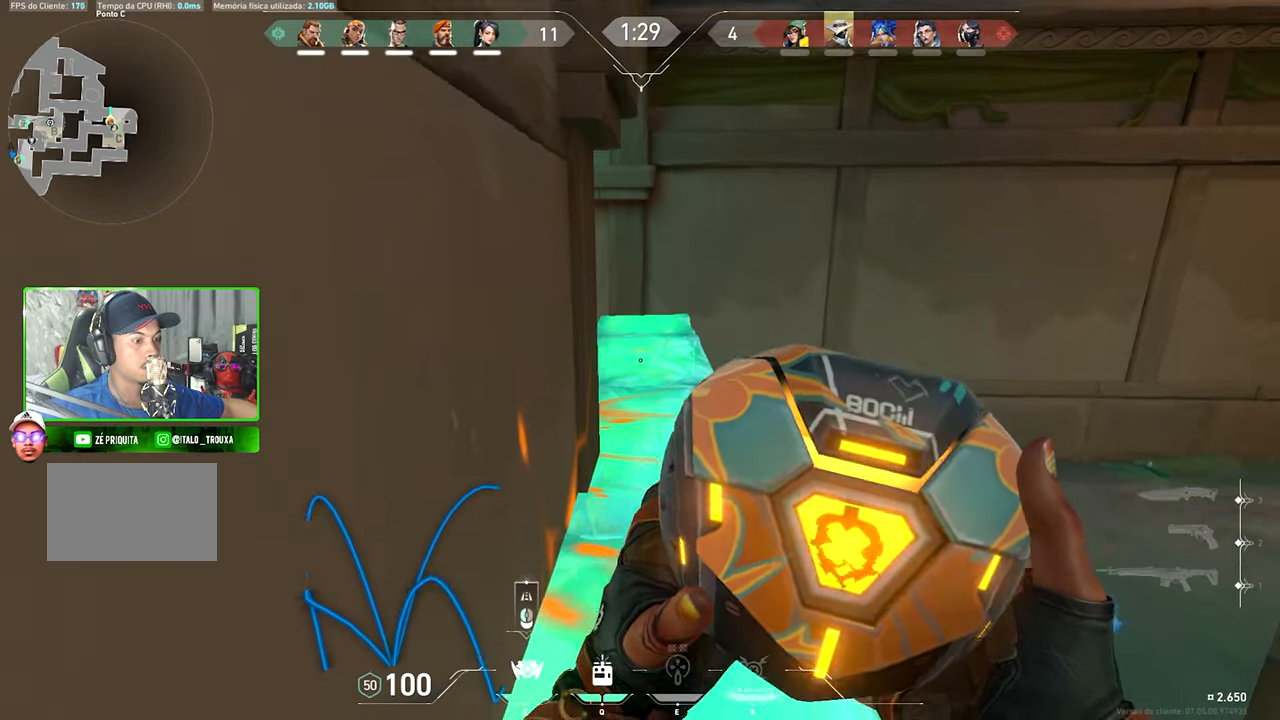
{"keys": ["ctrl", "shift"], "mouse": [], "mouse_move": "still", "events": [[233, "w", "down"], [383, "w", "up"]]}
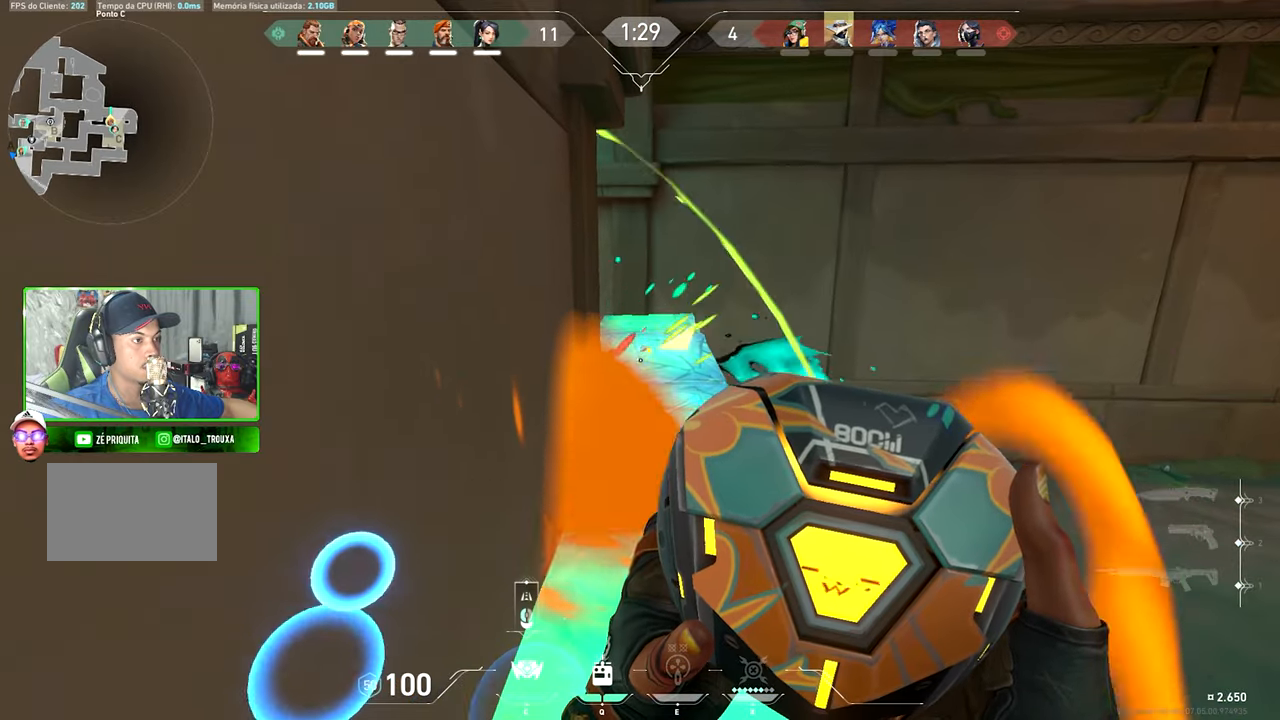
{"keys": ["a", "s"], "mouse": [], "mouse_move": "still", "events": [[150, "w", "down"], [200, "ctrl", "up"], [200, "shift", "up"], [317, "a", "down"], [317, "s", "down"], [317, "w", "up"]]}
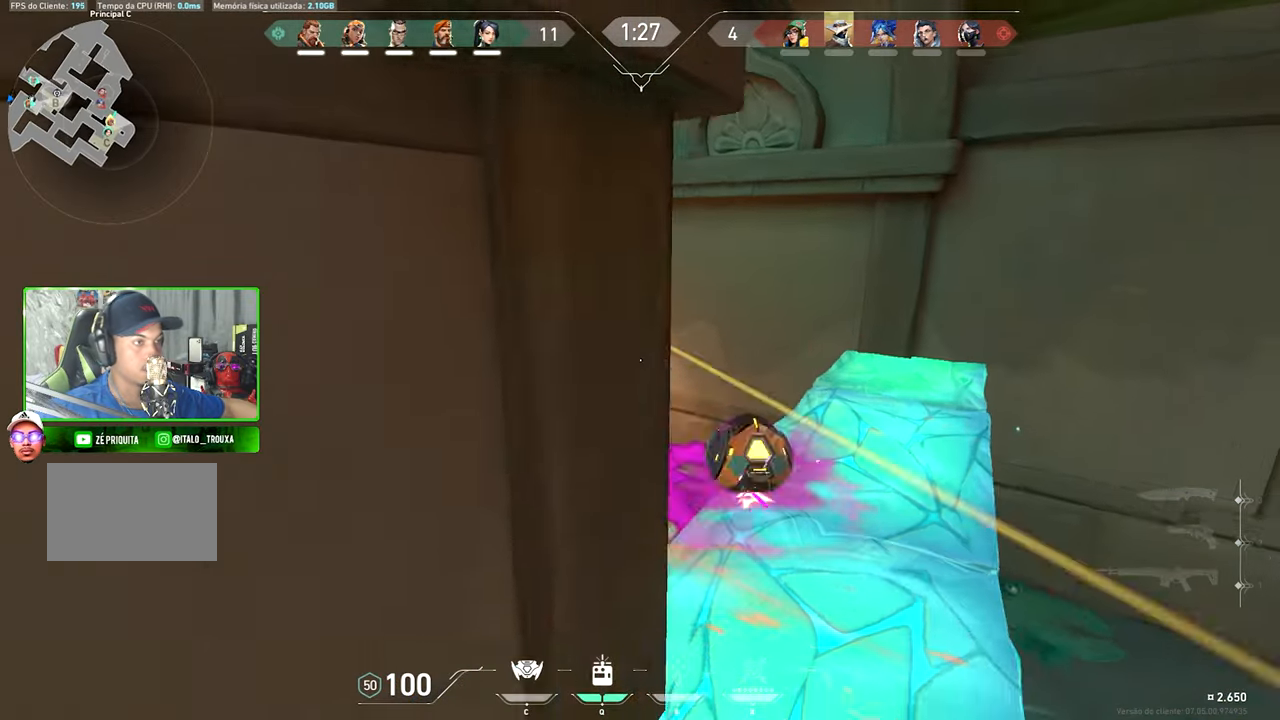
{"keys": ["v"], "mouse": [], "mouse_move": "right", "events": [[233, "v", "down"], [333, "a", "up"], [333, "s", "up"]]}
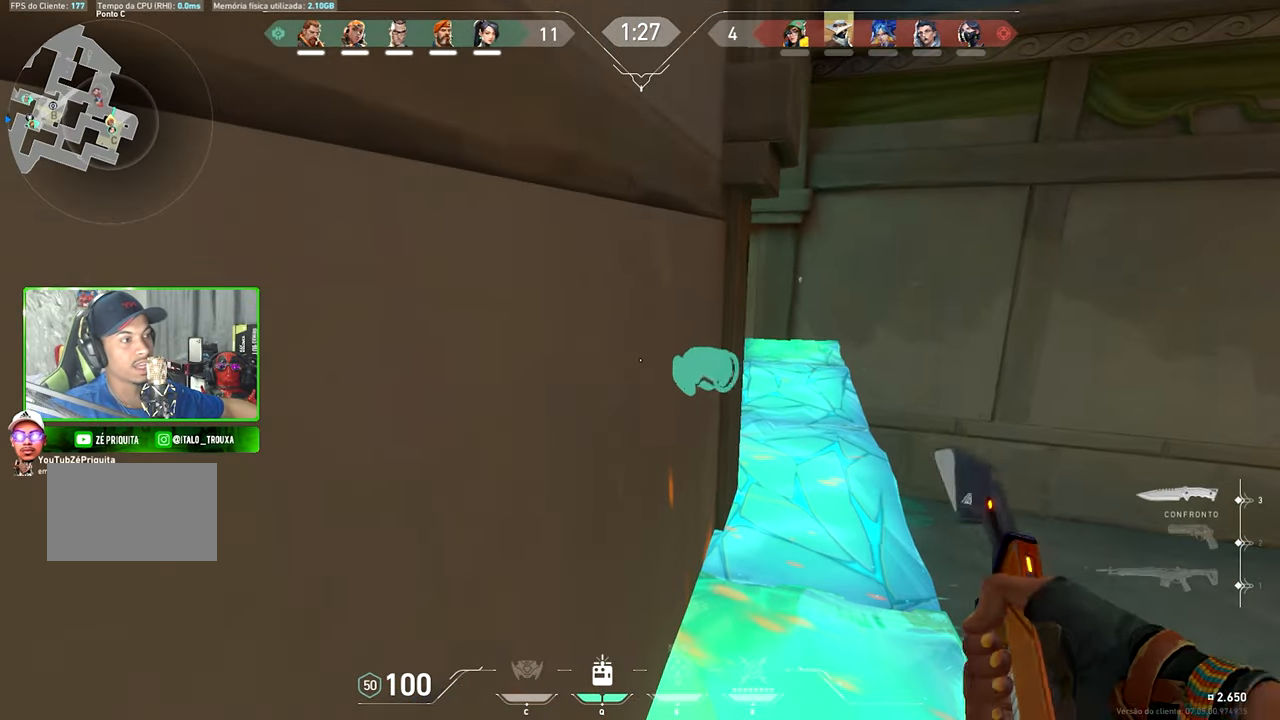
{"keys": ["s", "v"], "mouse": [], "mouse_move": "right", "events": [[433, "s", "down"]]}
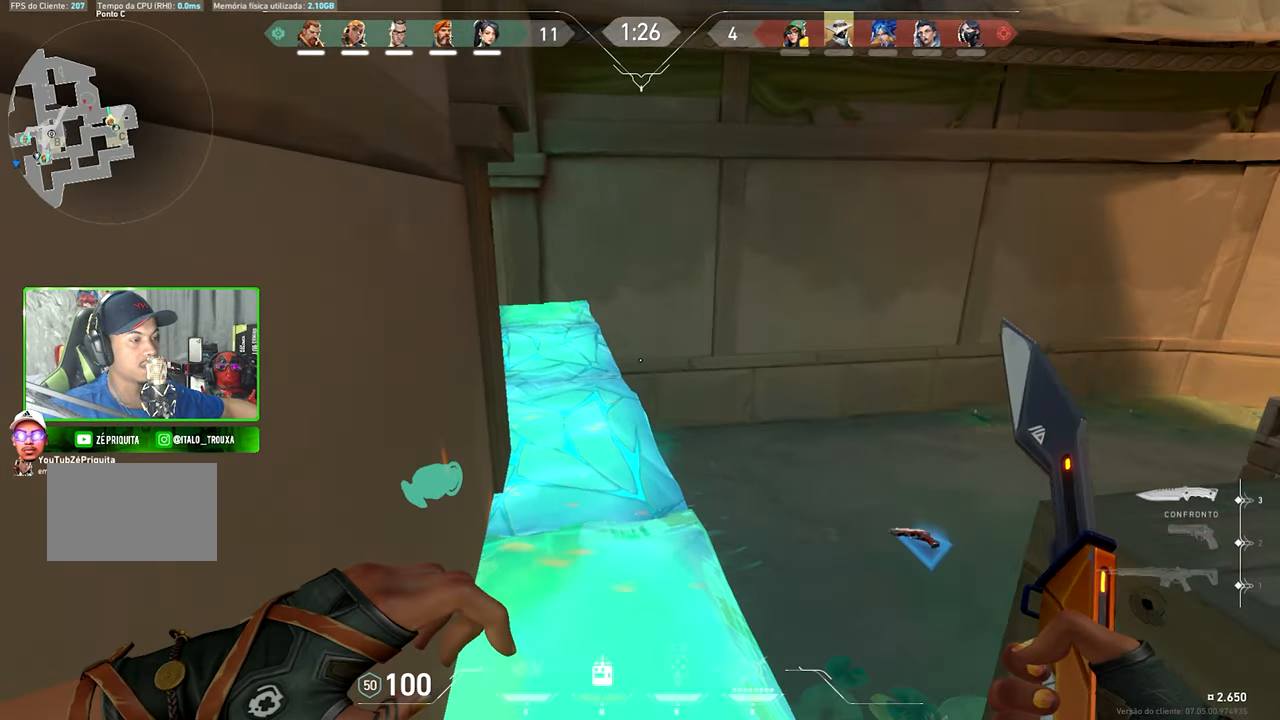
{"keys": ["v", "w"], "mouse": [], "mouse_move": "left", "events": [[83, "s", "up"], [217, "w", "down"]]}
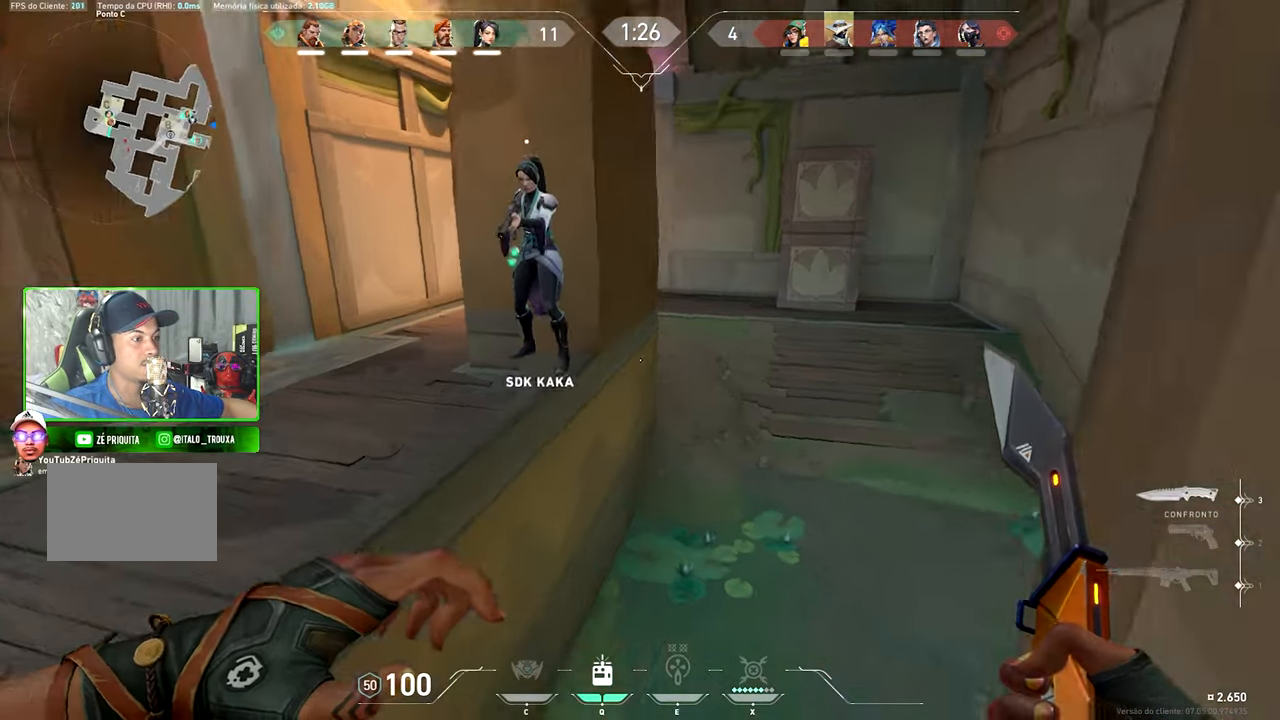
{"keys": ["a", "v", "w"], "mouse": [], "mouse_move": "right", "events": [[133, "space", "down"], [333, "a", "down"], [367, "space", "up"]]}
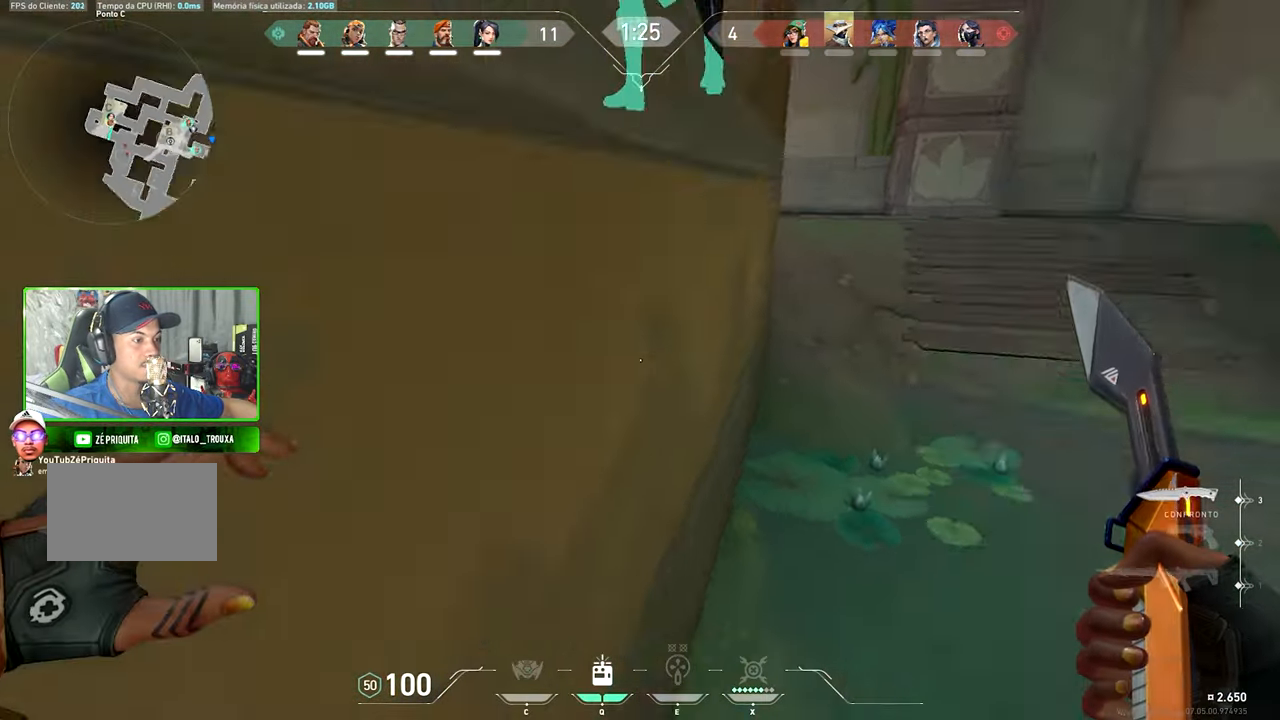
{"keys": ["w"], "mouse": [], "mouse_move": "left", "events": [[50, "a", "up"], [133, "v", "up"]]}
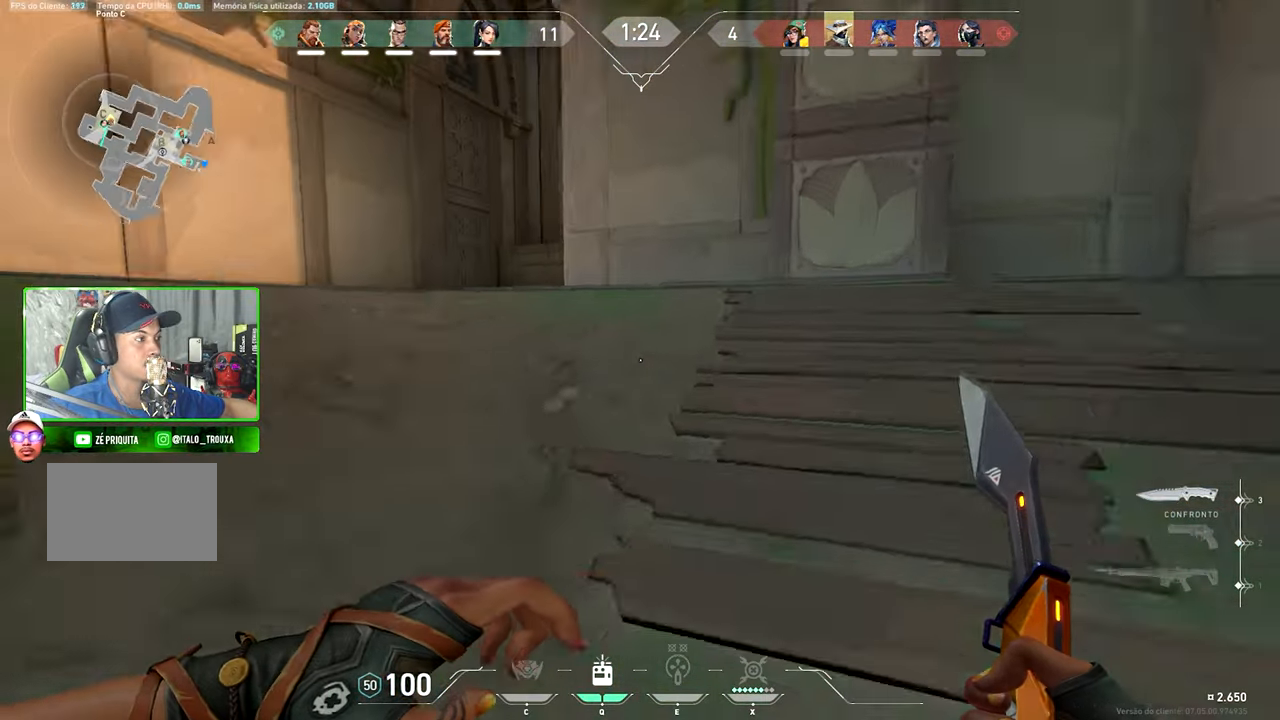
{"keys": ["d", "w"], "mouse": [], "mouse_move": "right", "events": [[433, "d", "down"]]}
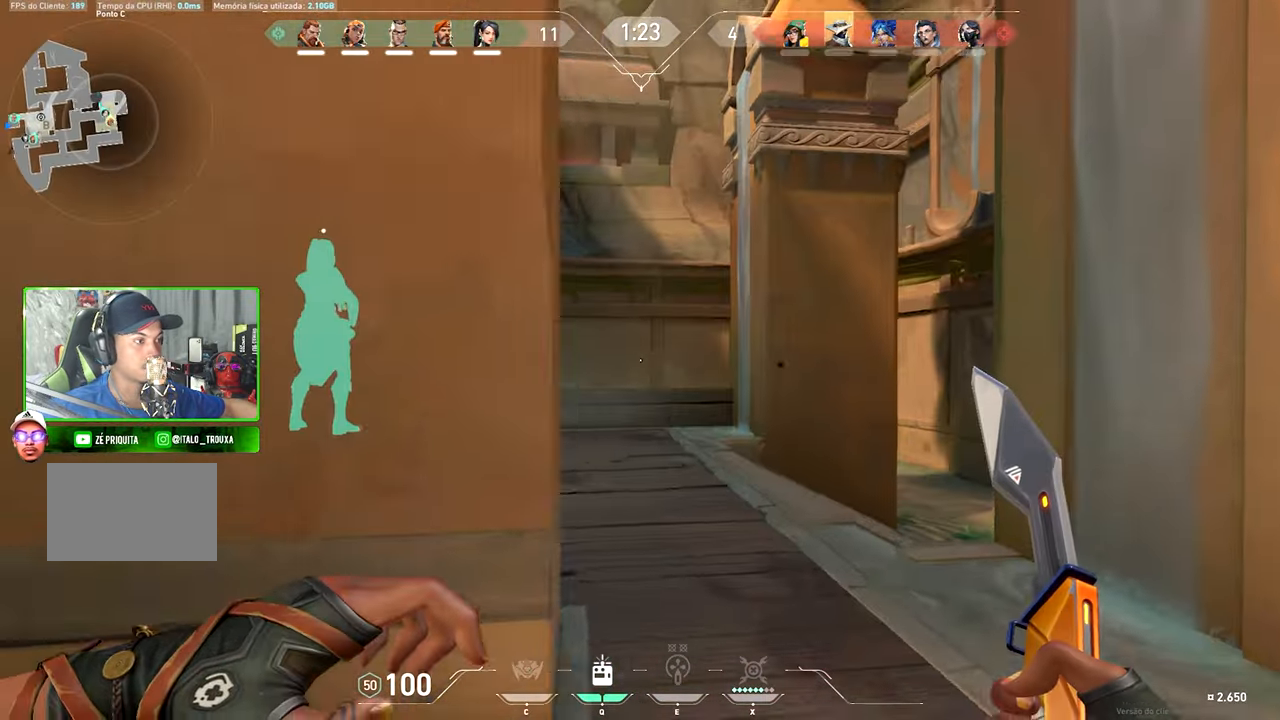
{"keys": ["d", "w"], "mouse": [], "mouse_move": "down-right", "events": [[133, "d", "up"], [367, "d", "down"]]}
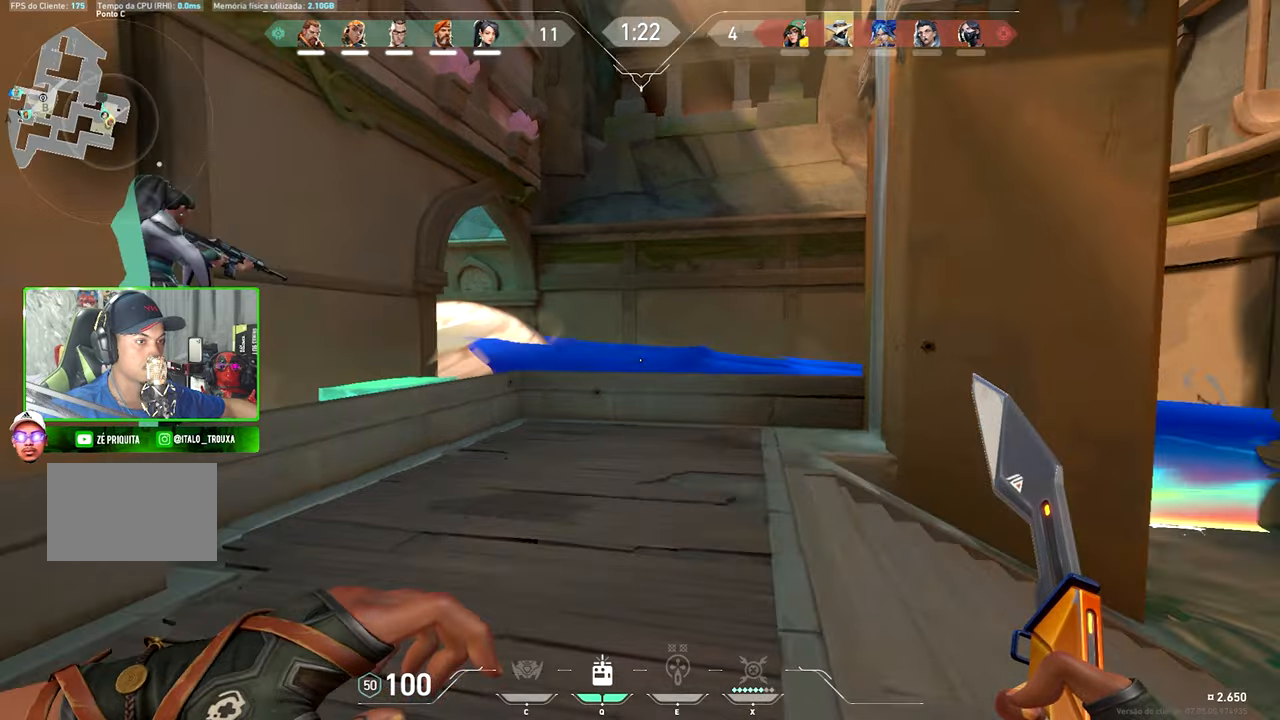
{"keys": ["d", "s"], "mouse": [], "mouse_move": "still", "events": [[17, "d", "up"], [17, "s", "down"], [17, "w", "up"], [117, "a", "down"], [200, "shift", "down"], [400, "s", "up"], [434, "a", "up"], [434, "d", "down"], [434, "s", "down"], [434, "shift", "up"]]}
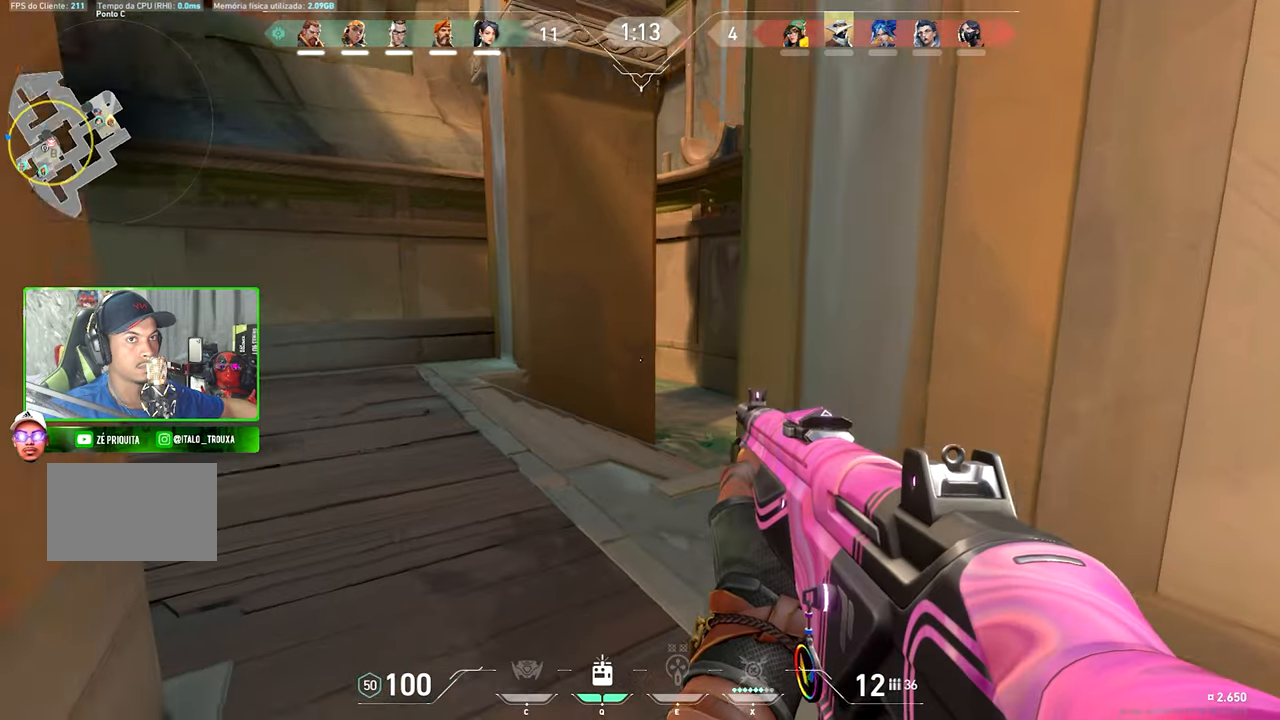
{"keys": ["s"], "mouse": [], "mouse_move": "down-left", "events": [[117, "d", "up"]]}
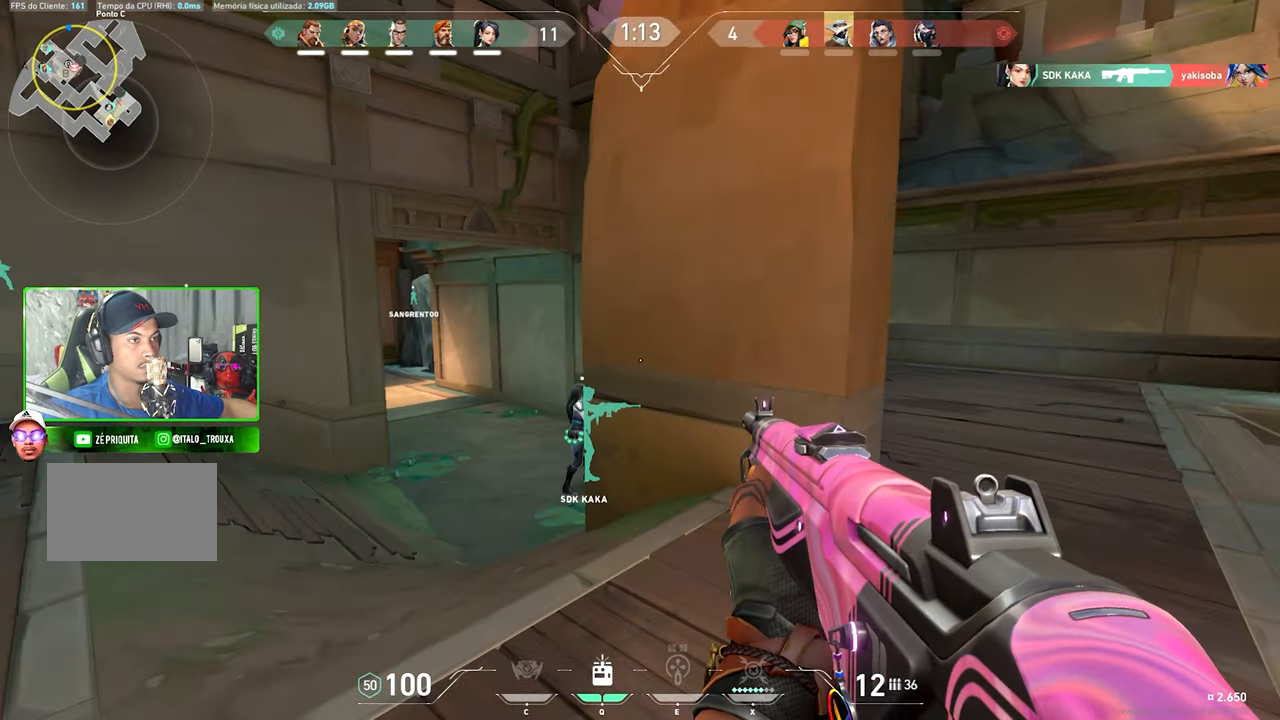
{"keys": [], "mouse": [], "mouse_move": "right", "events": [[34, "a", "down"], [317, "a", "up"], [350, "s", "up"]]}
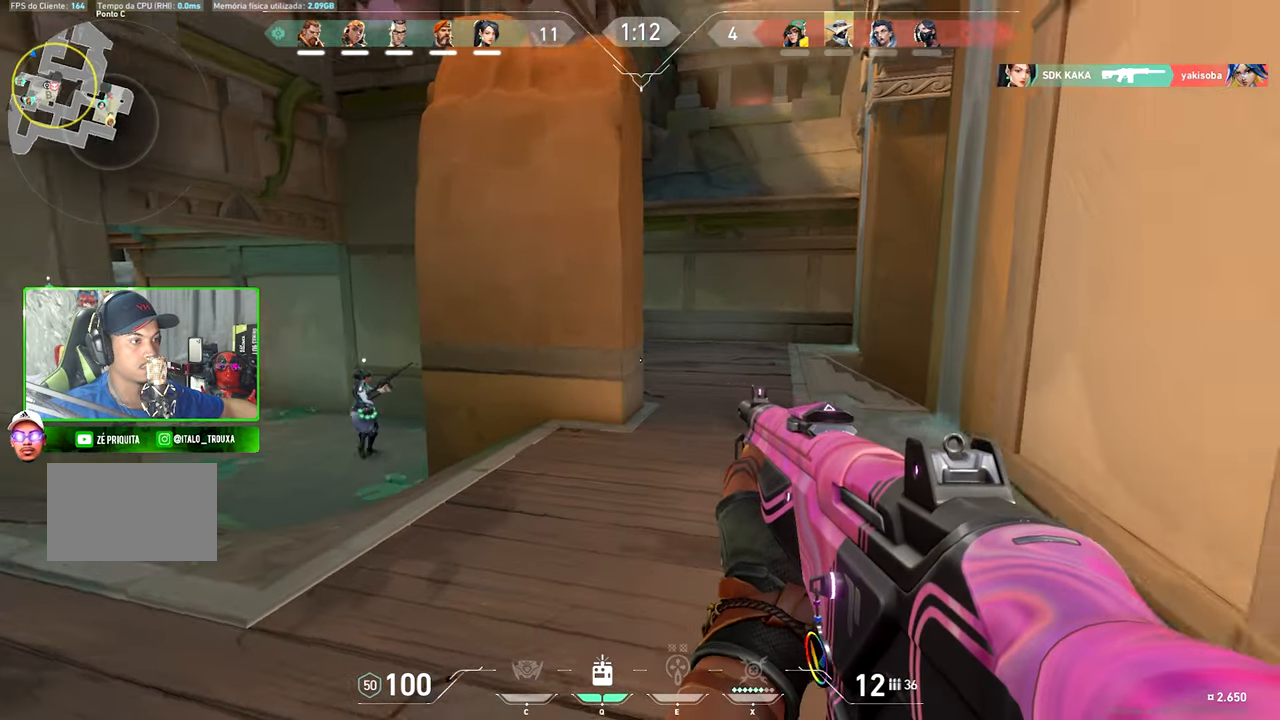
{"keys": ["a", "w"], "mouse": [], "mouse_move": "still", "events": [[17, "w", "down"], [50, "a", "down"]]}
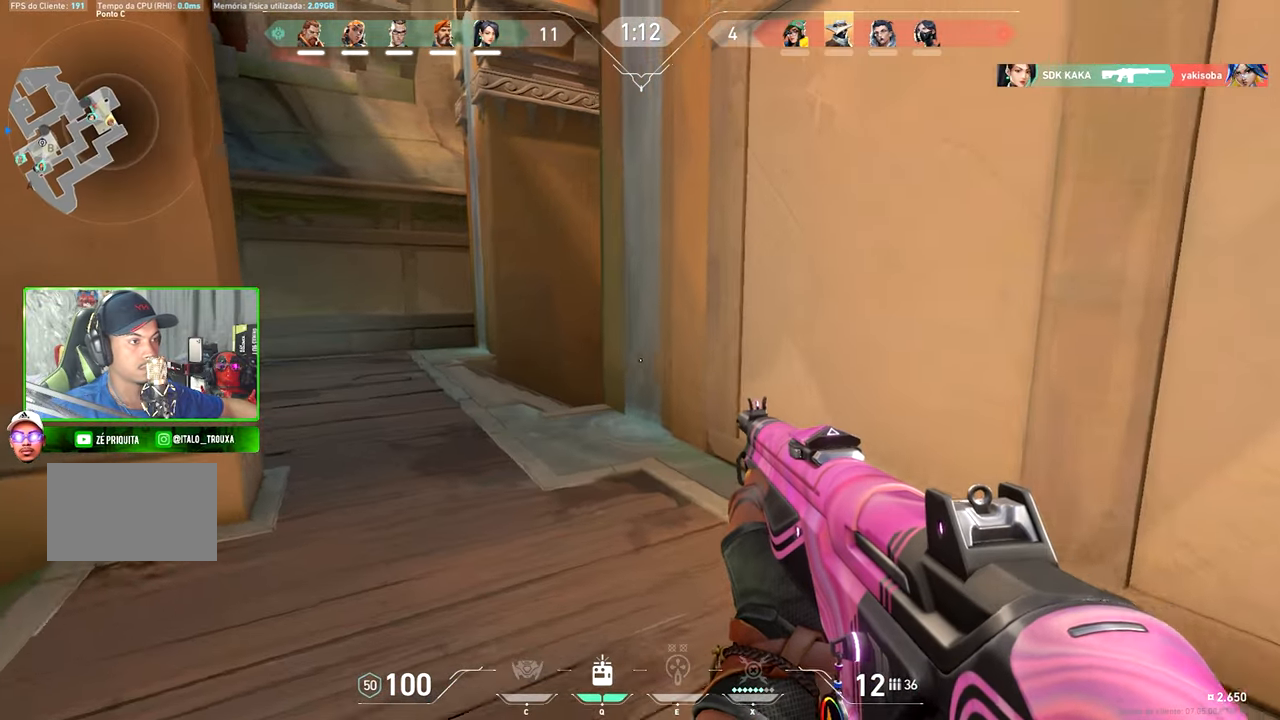
{"keys": ["shift", "v", "w"], "mouse": [], "mouse_move": "still", "events": [[167, "shift", "down"], [217, "a", "up"], [217, "d", "down"], [267, "d", "up"], [267, "v", "down"]]}